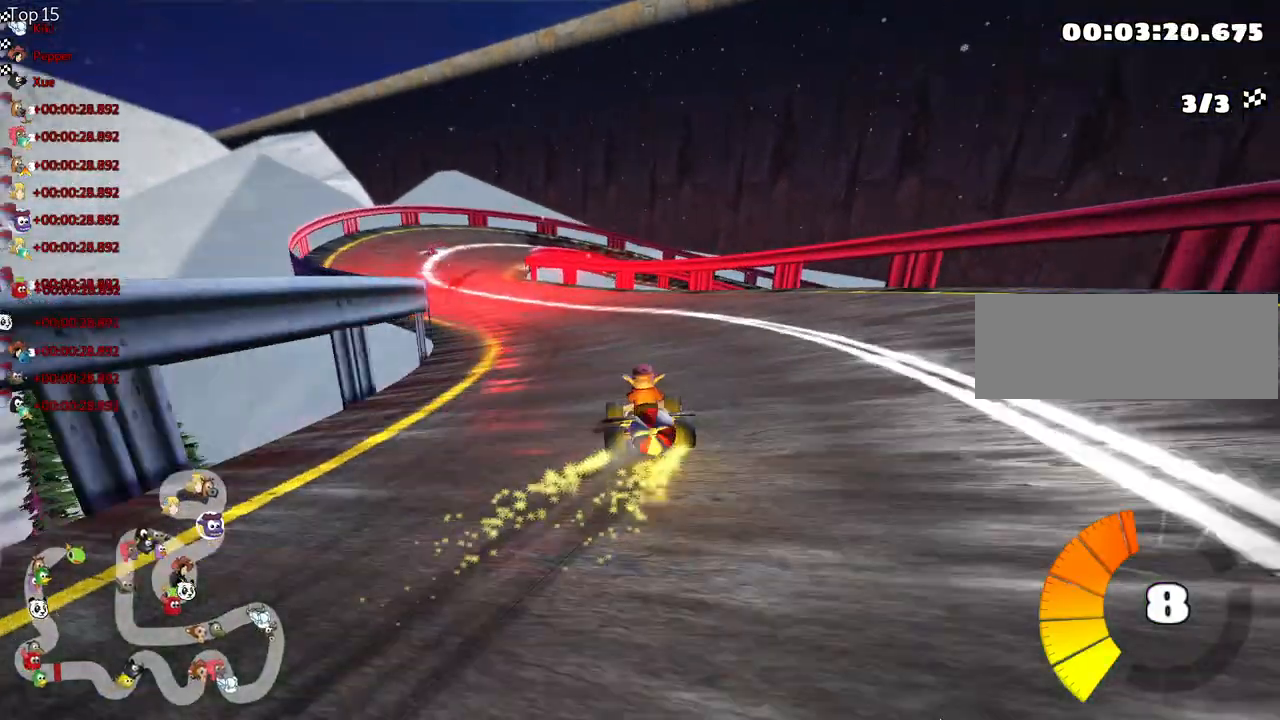
Gameplay with keyboard; each line is a JSON object with the keys held at the frame after it. "events" lists presses ("down") and releases ("up") of "down", "fire", "flag", "left", "look", "nitro", "right", "skid" and "up" between this image and that frame as [ms after this image, input, new state], when the widget could be followed in between. No other keys are recorded. Mouse input is not recorded. Key names are as the overlay labels them; some are game actions (e.g. jump) rather than physical keys.
{"keys": ["left", "up"], "events": [[17, "right", "up"], [67, "left", "down"], [150, "nitro", "down"], [267, "skid", "up"], [283, "nitro", "up"]]}
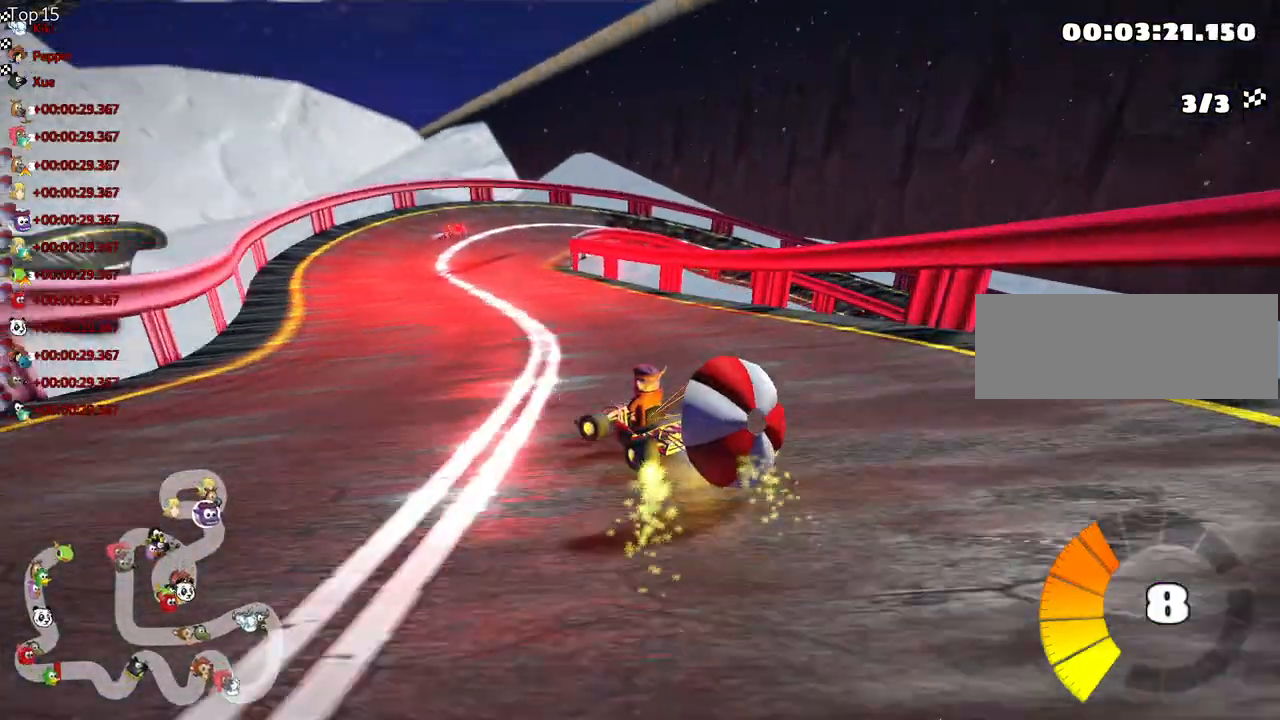
{"keys": ["down"], "events": [[17, "left", "up"], [67, "up", "up"], [150, "down", "down"]]}
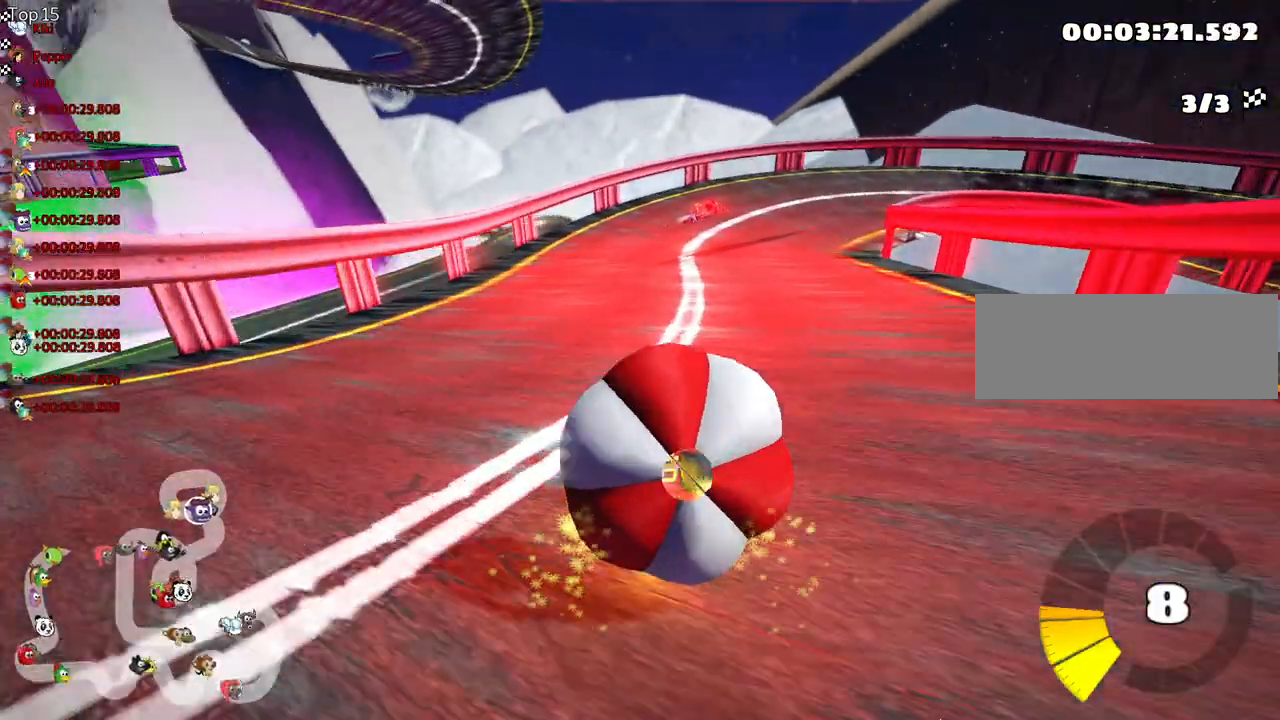
{"keys": ["right", "skid", "up"], "events": [[50, "down", "up"], [83, "up", "down"], [100, "left", "down"], [367, "left", "up"], [383, "skid", "down"], [400, "right", "down"]]}
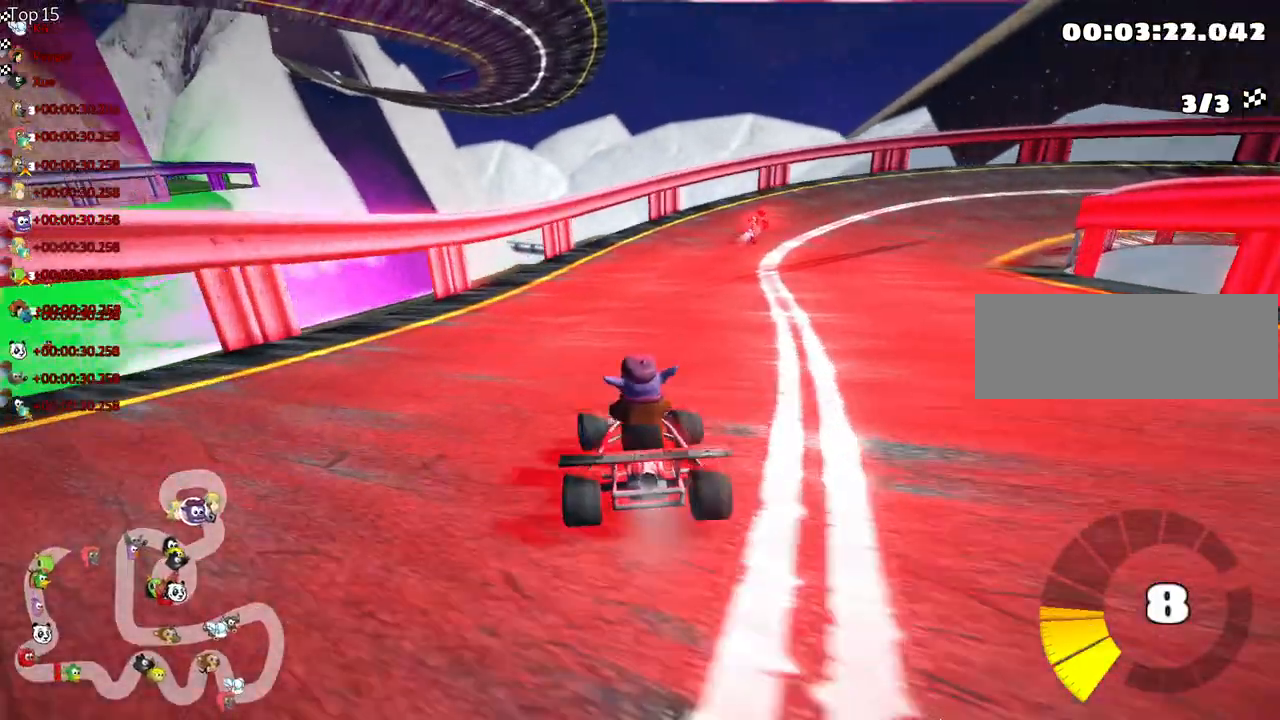
{"keys": ["left", "skid", "up"], "events": [[317, "left", "down"], [367, "right", "up"]]}
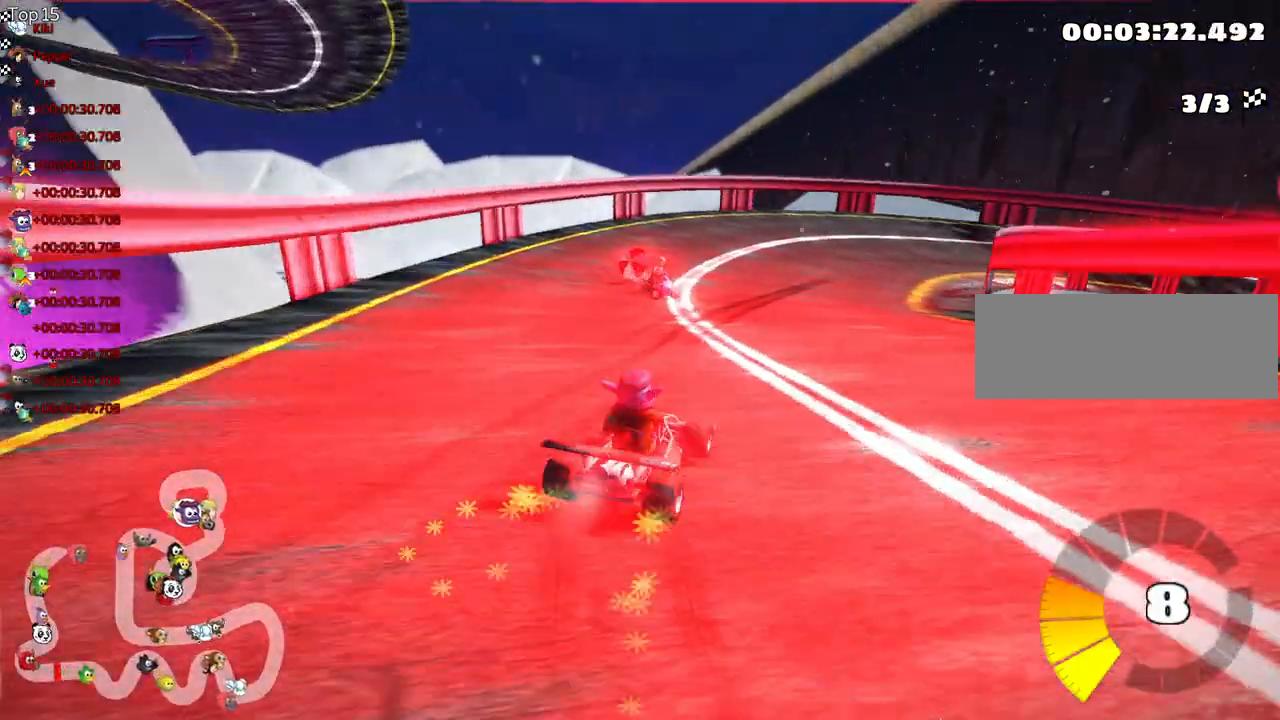
{"keys": ["skid", "up"], "events": [[233, "left", "up"]]}
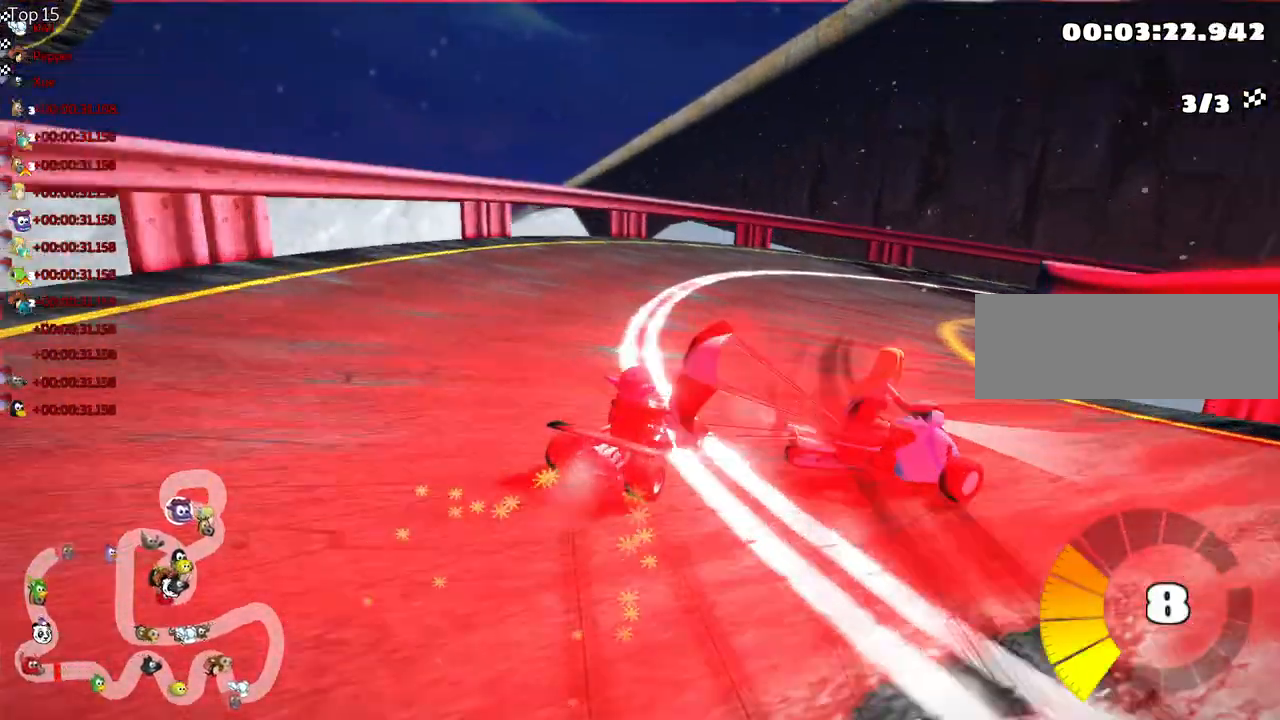
{"keys": ["right", "skid", "up"], "events": [[67, "right", "down"]]}
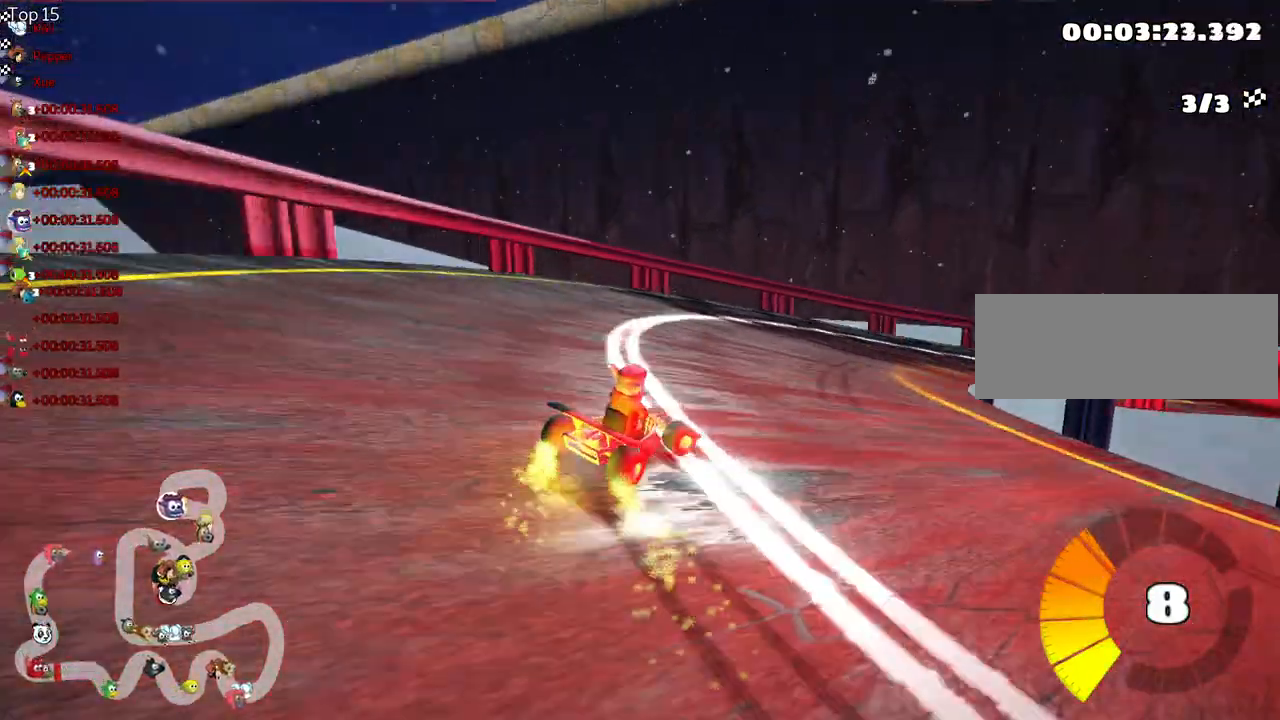
{"keys": ["right", "up"], "events": [[100, "skid", "up"], [233, "right", "up"], [400, "right", "down"]]}
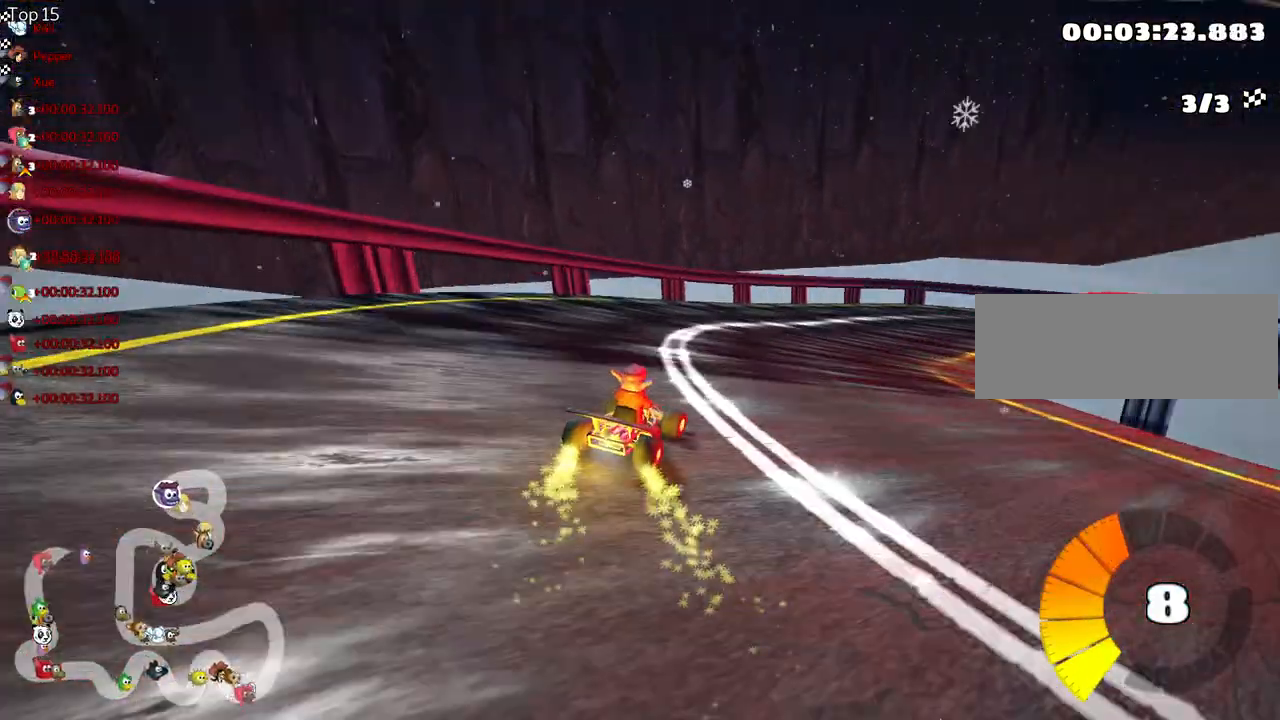
{"keys": ["skid", "up"], "events": [[233, "right", "up"], [350, "nitro", "down"], [467, "nitro", "up"], [500, "skid", "down"]]}
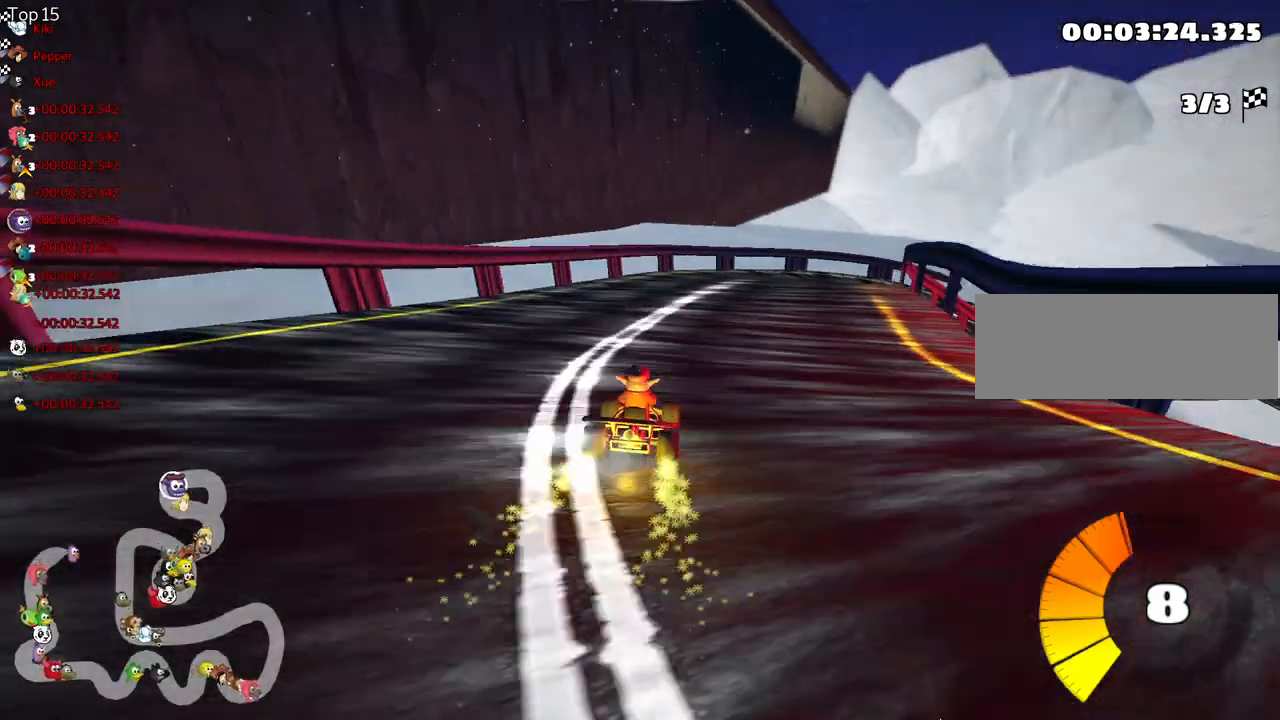
{"keys": ["left", "right", "skid", "up"], "events": [[33, "right", "down"], [267, "left", "down"], [300, "right", "up"], [483, "right", "down"]]}
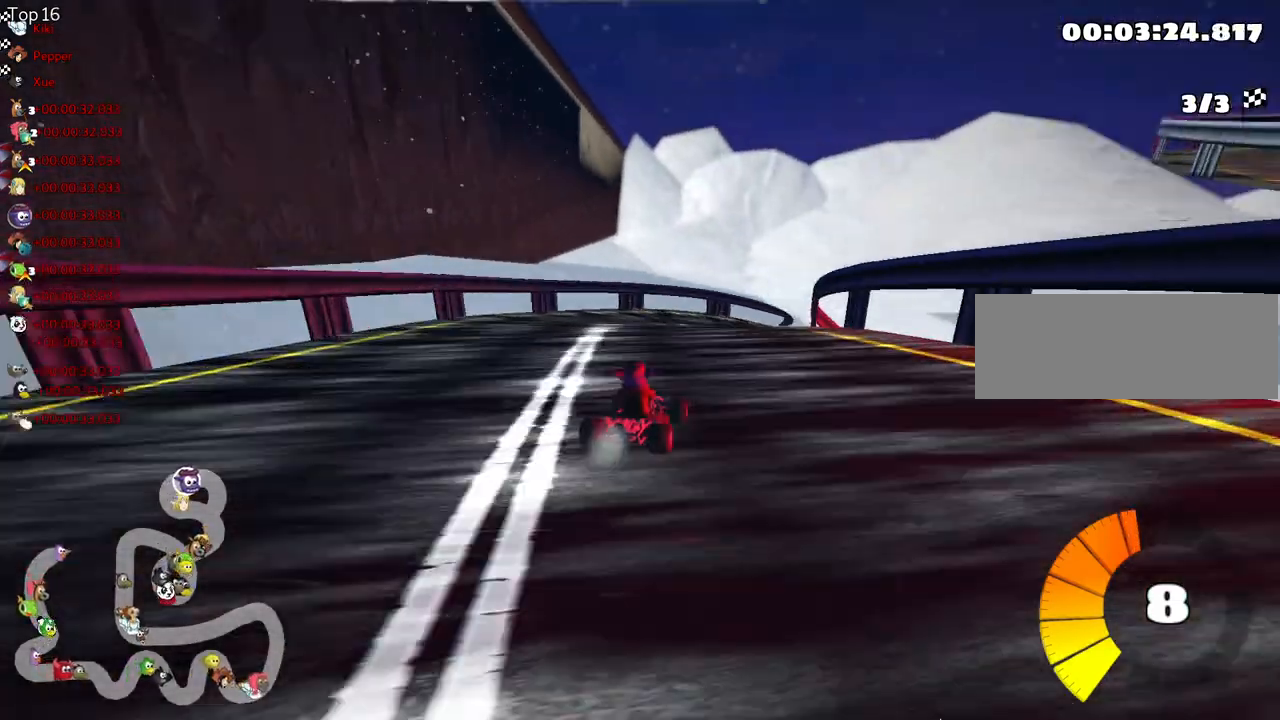
{"keys": ["right", "skid", "up"], "events": [[17, "left", "up"]]}
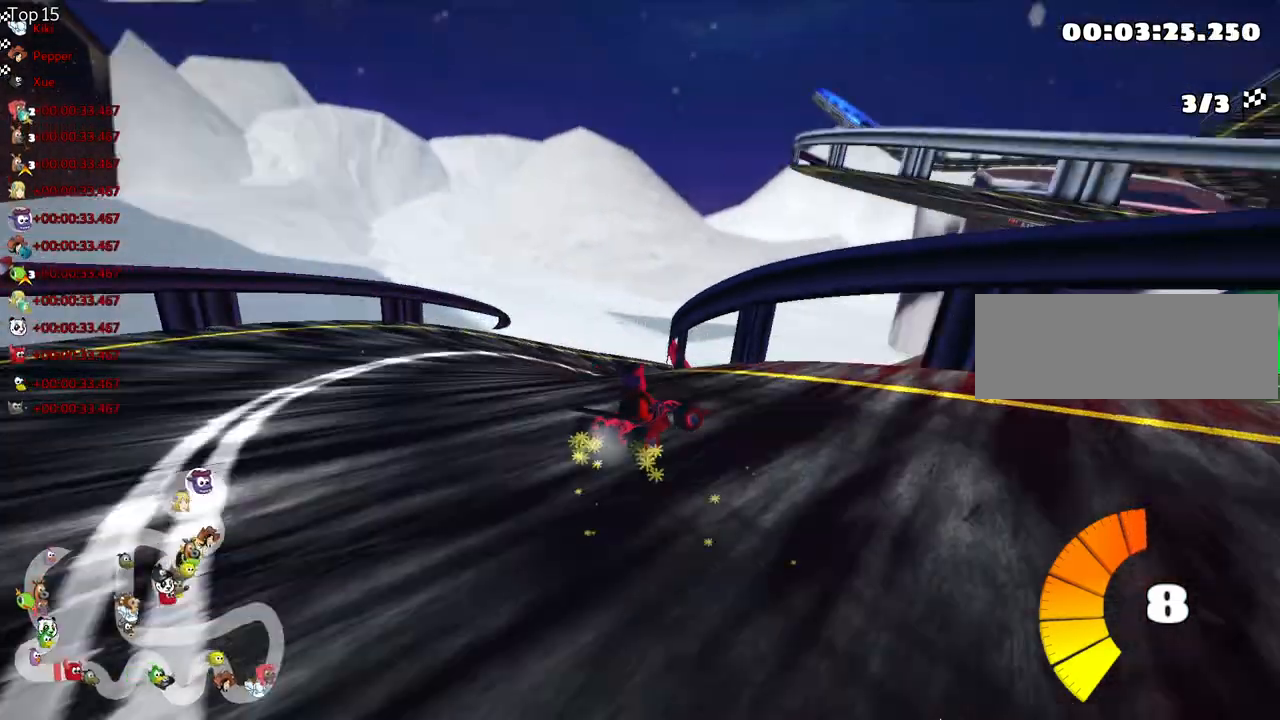
{"keys": ["skid", "up"], "events": [[483, "right", "up"]]}
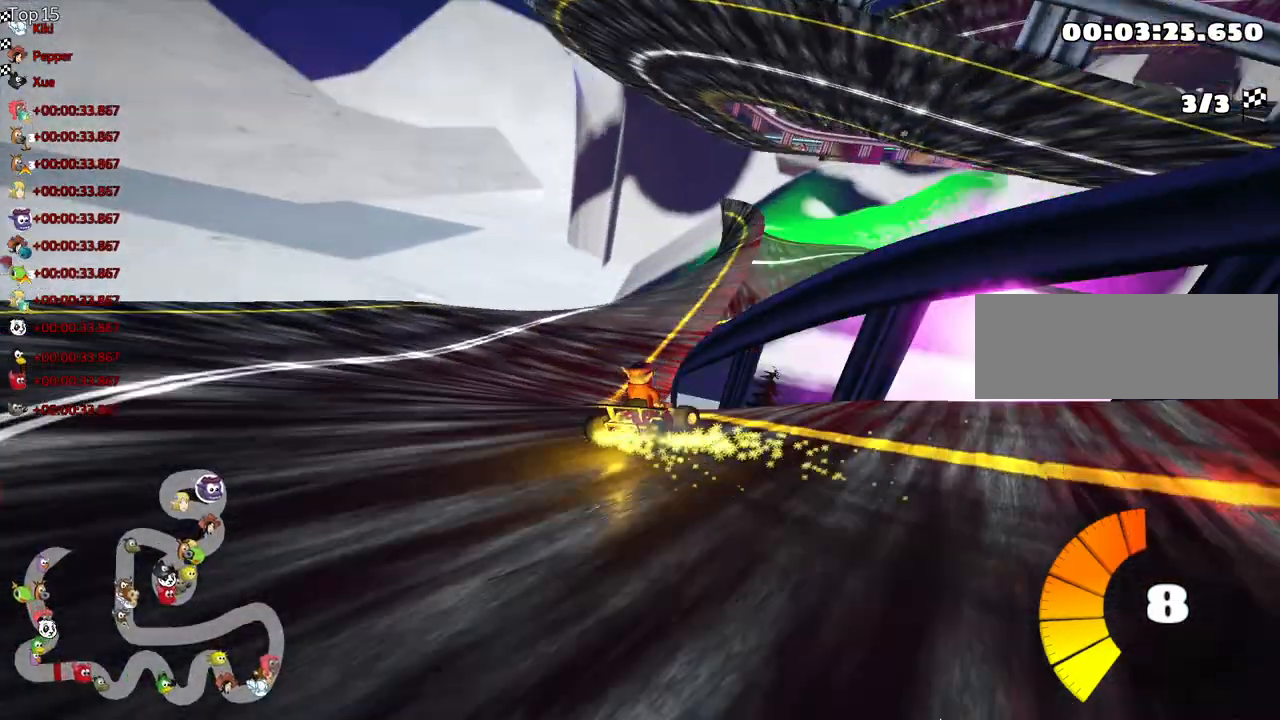
{"keys": ["up"], "events": [[150, "skid", "up"]]}
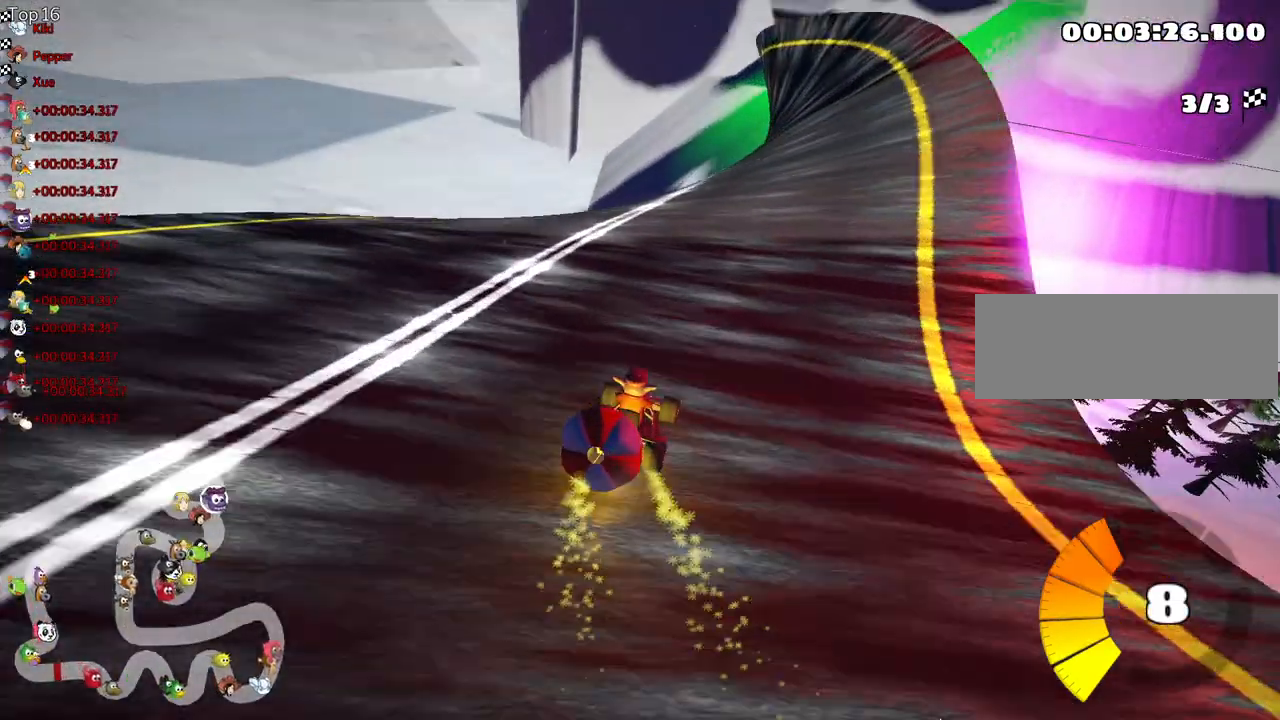
{"keys": ["up"], "events": [[50, "right", "down"], [300, "right", "up"]]}
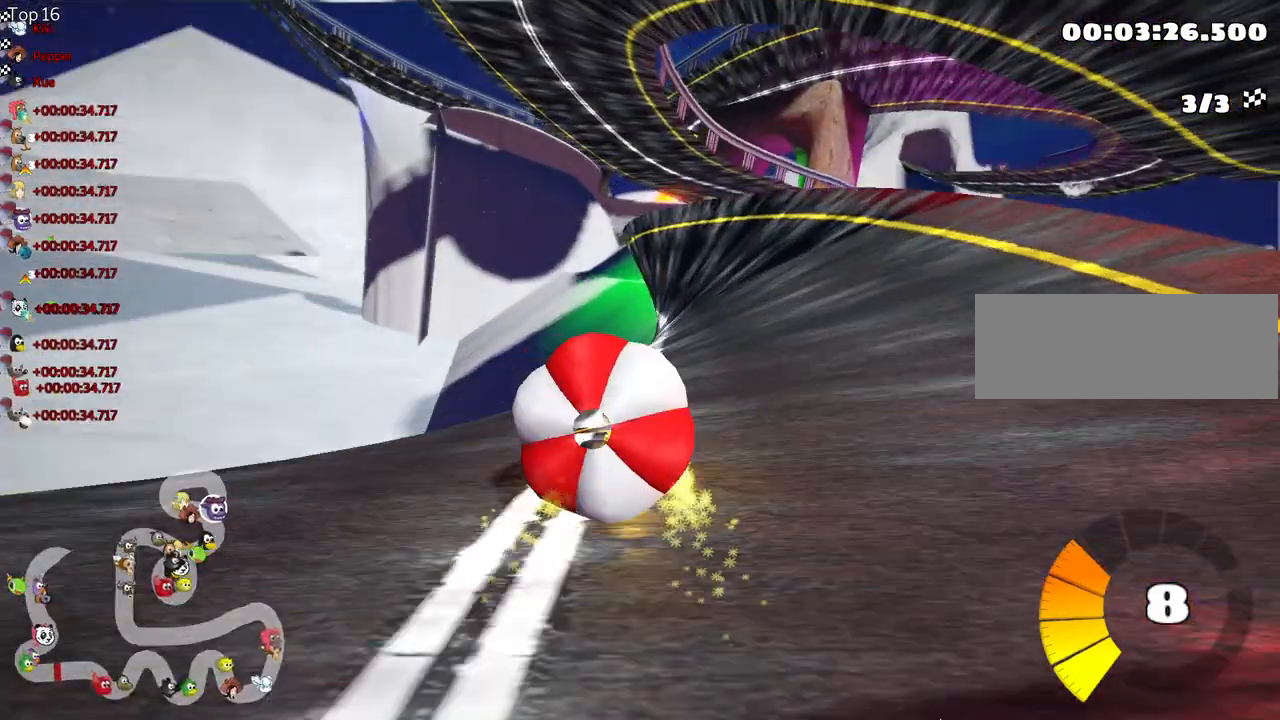
{"keys": ["down"], "events": [[50, "left", "down"], [83, "up", "up"], [167, "down", "down"], [217, "left", "up"]]}
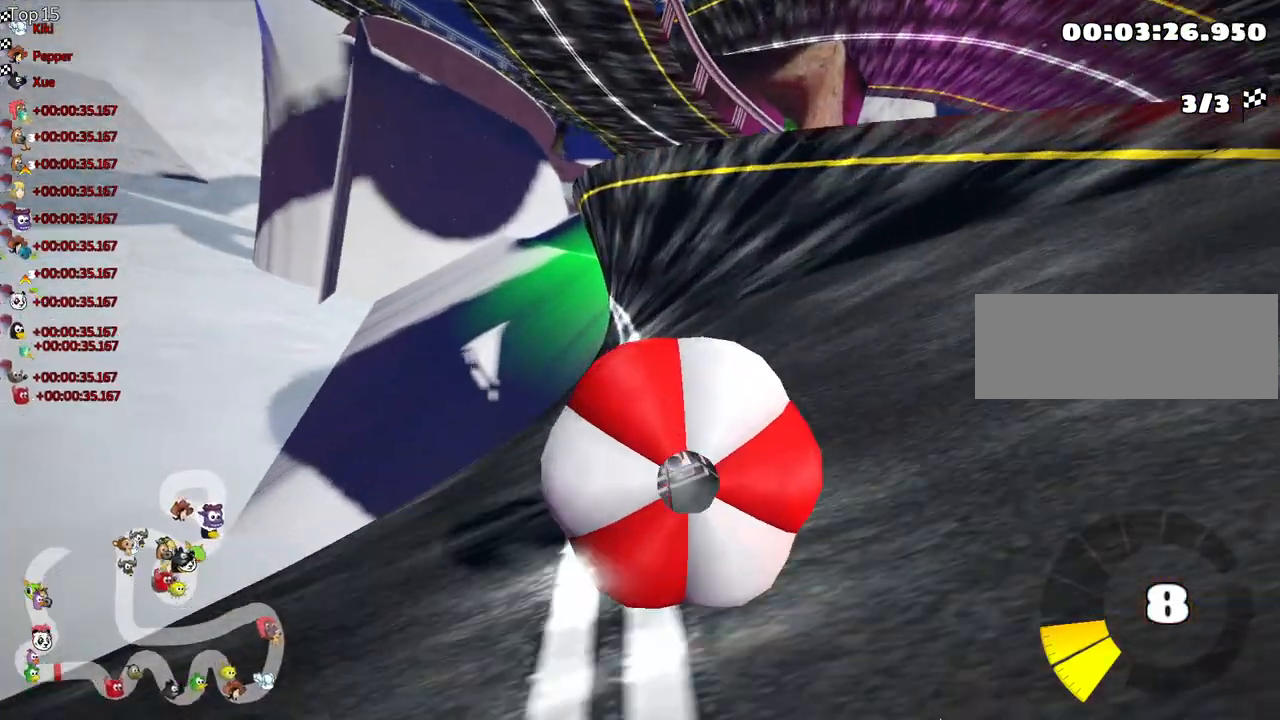
{"keys": ["right", "up"], "events": [[67, "down", "up"], [100, "up", "down"], [317, "right", "down"]]}
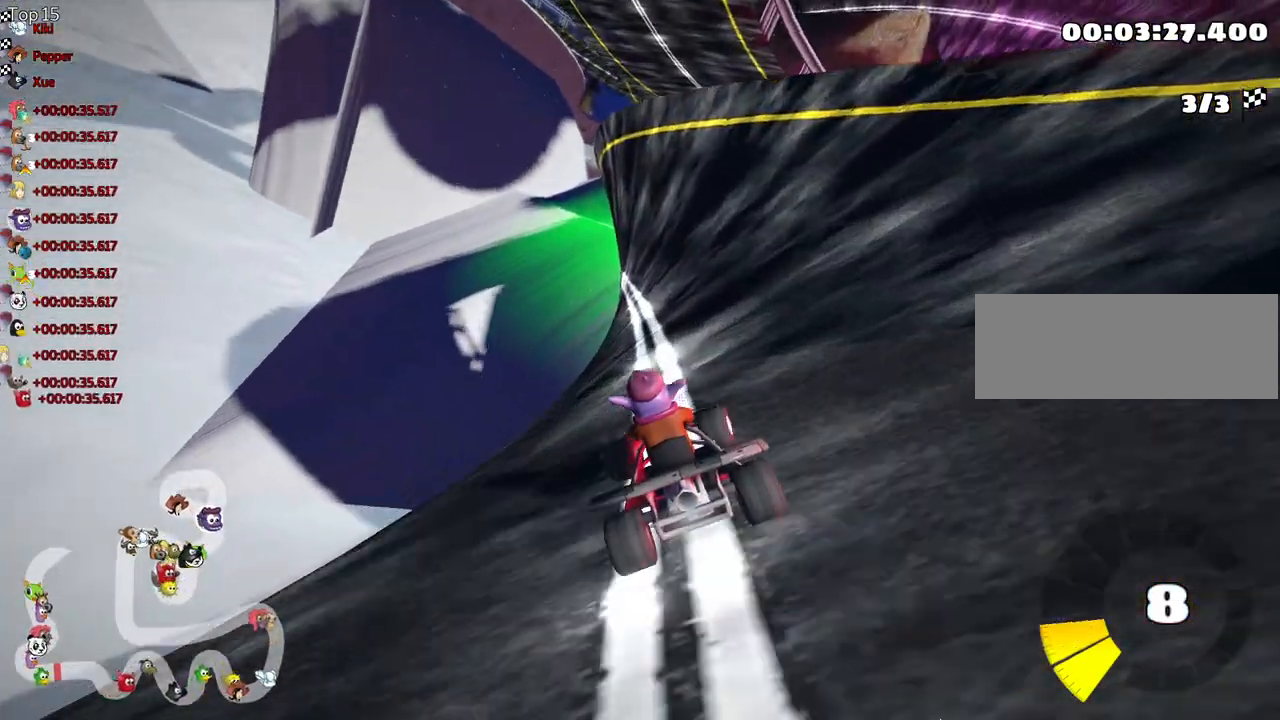
{"keys": ["right", "skid", "up"], "events": [[83, "right", "up"], [117, "left", "down"], [133, "skid", "down"], [317, "left", "up"], [333, "right", "down"]]}
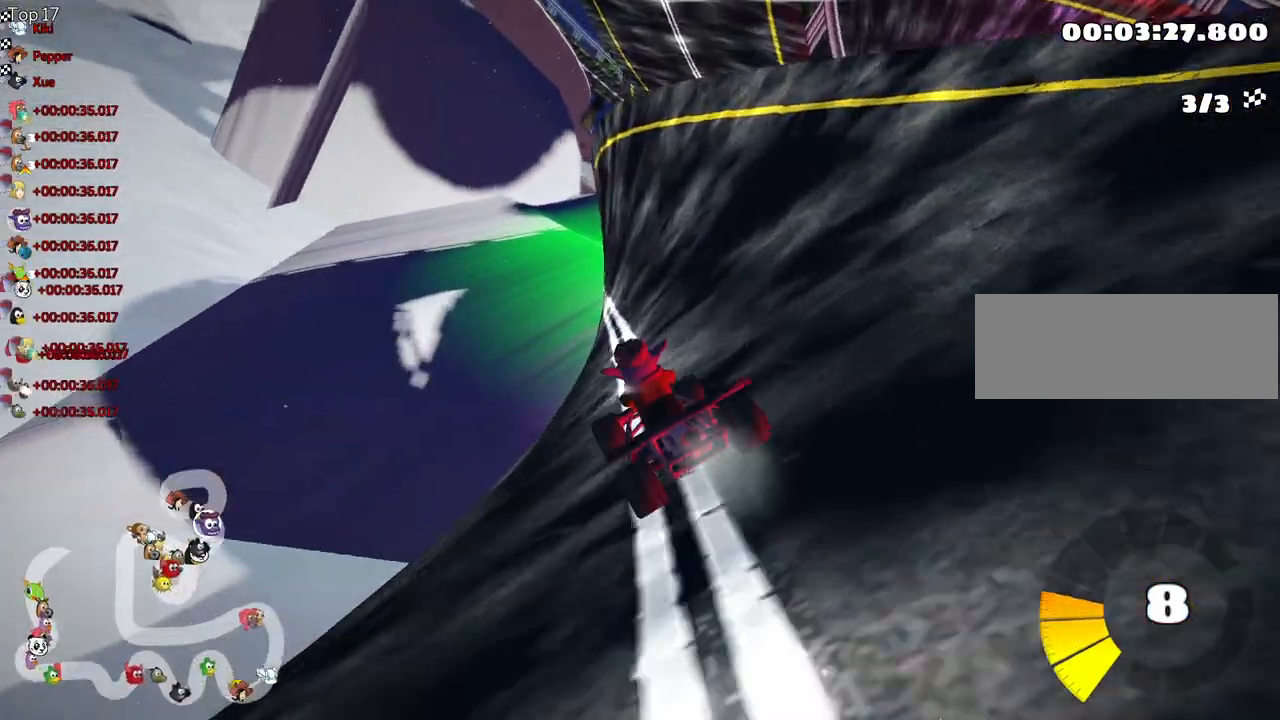
{"keys": ["right", "up"], "events": [[433, "skid", "up"]]}
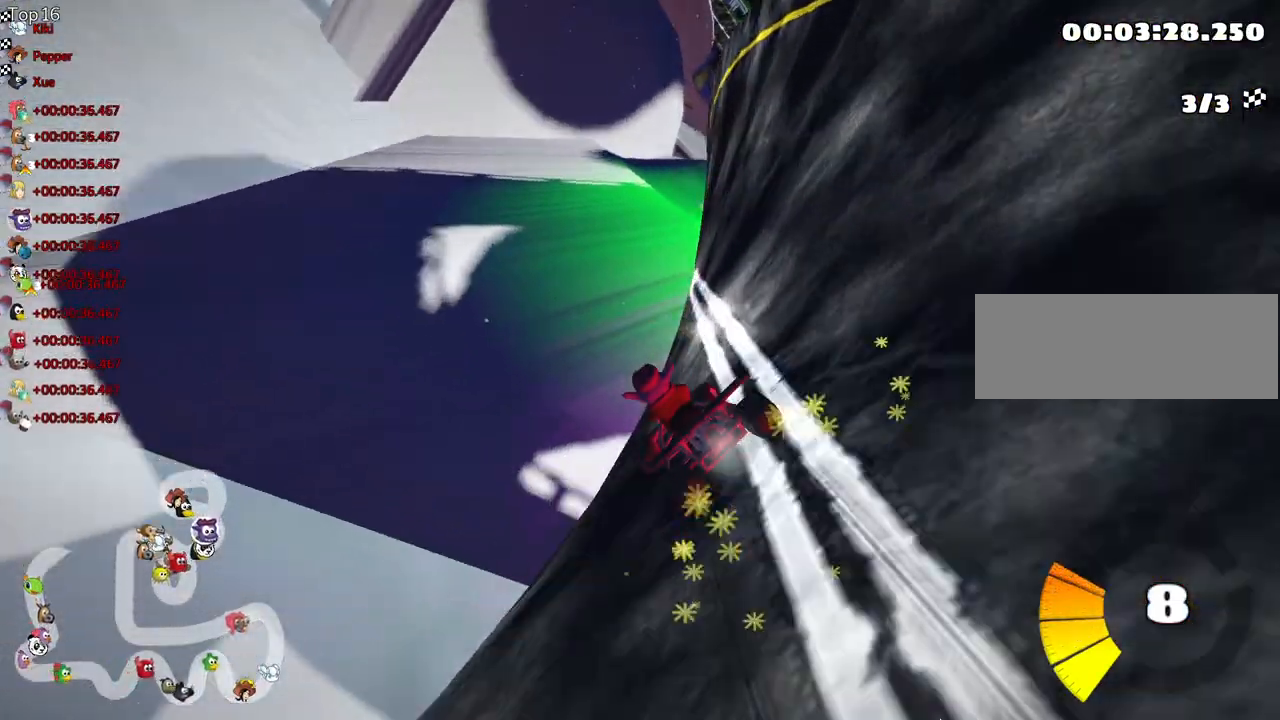
{"keys": ["up"], "events": [[183, "right", "up"]]}
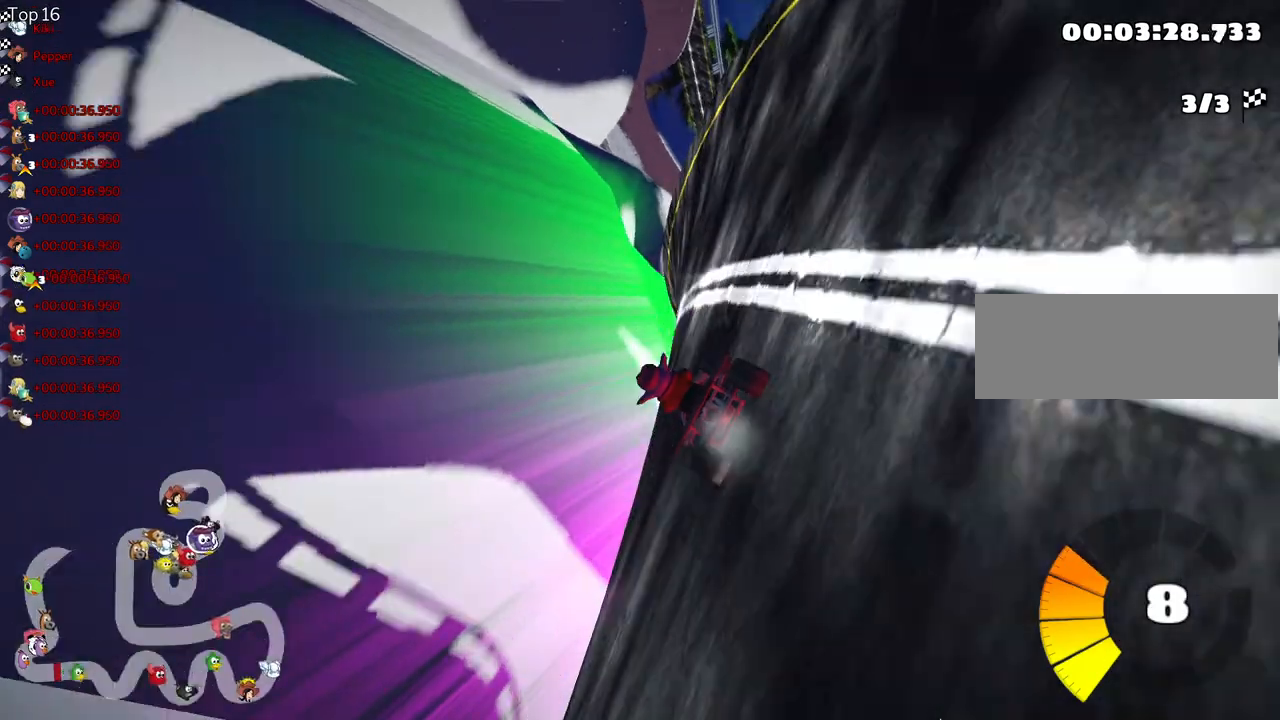
{"keys": ["up"], "events": [[50, "right", "down"], [217, "right", "up"]]}
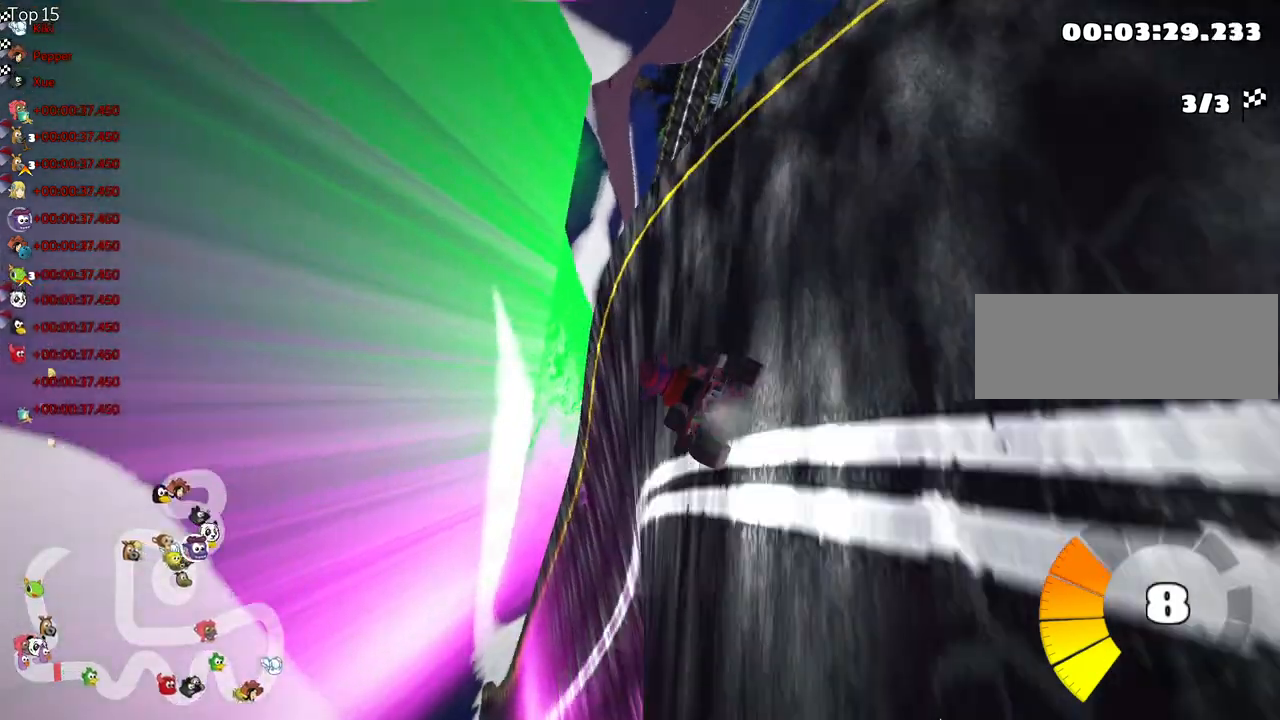
{"keys": ["left", "up"], "events": [[67, "left", "down"], [100, "skid", "down"], [317, "skid", "up"]]}
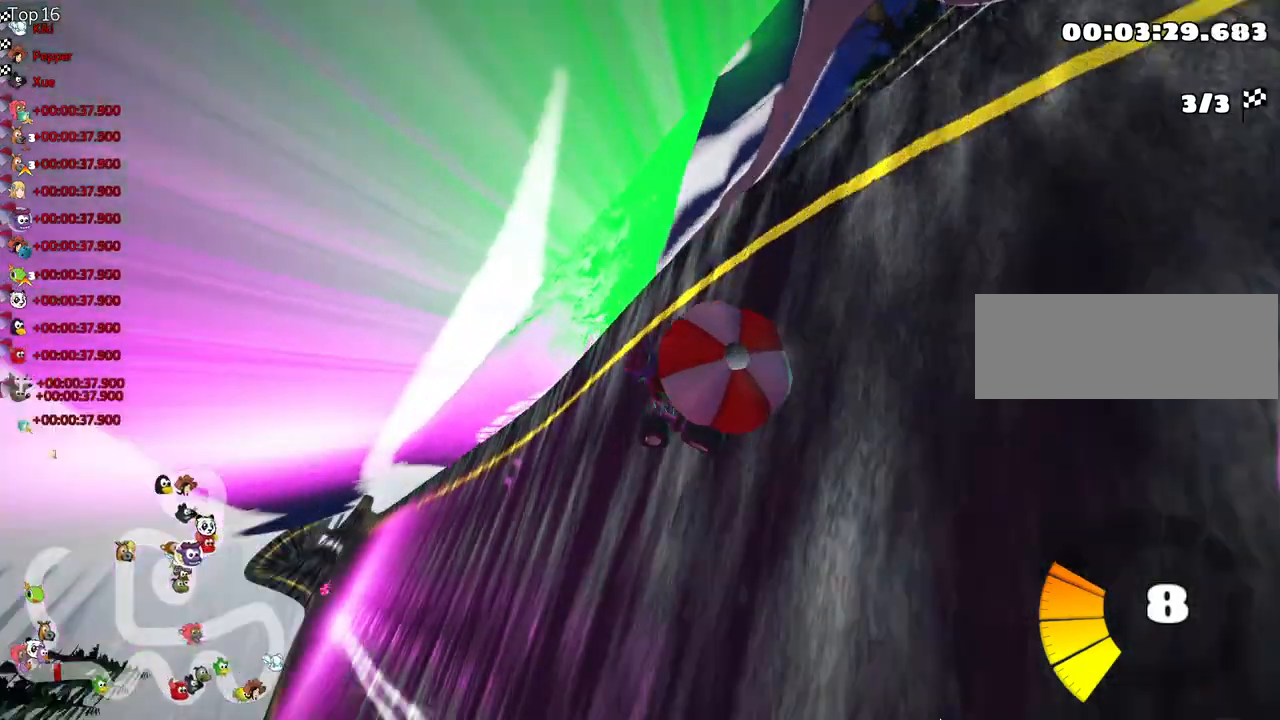
{"keys": ["right"], "events": [[333, "left", "up"], [450, "right", "down"], [467, "up", "up"]]}
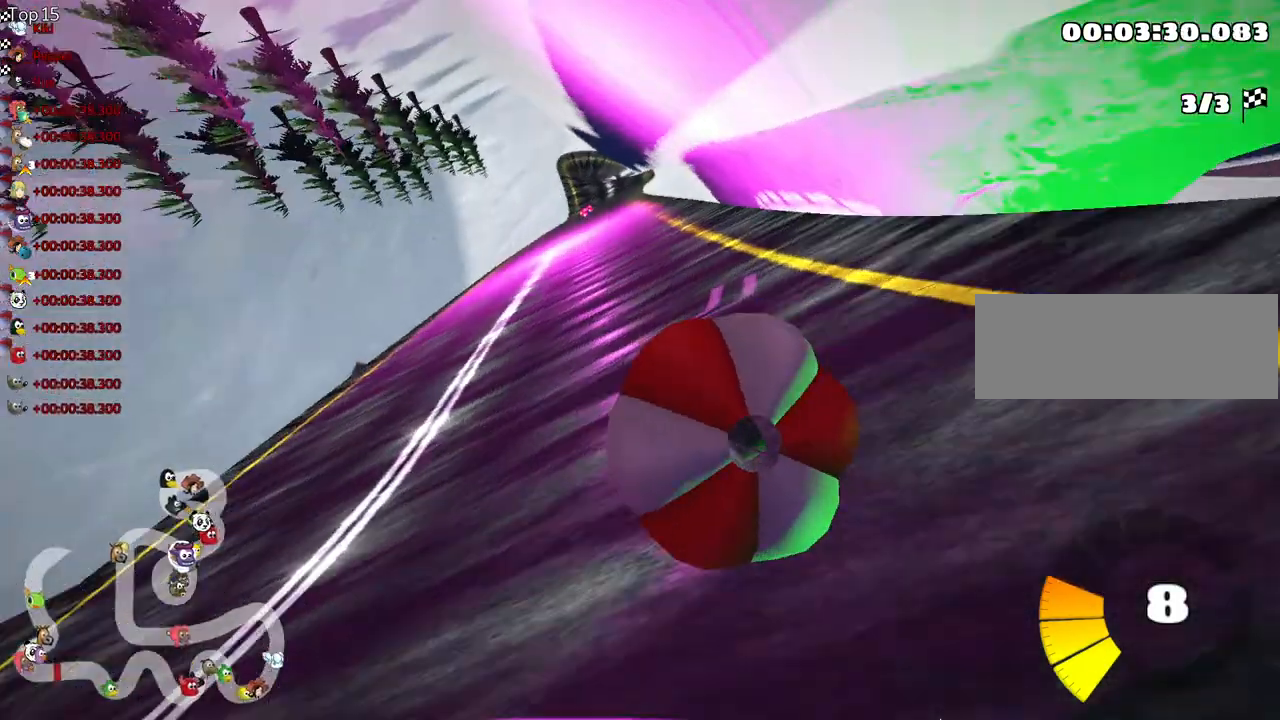
{"keys": [], "events": [[50, "down", "down"], [217, "right", "up"], [467, "down", "up"]]}
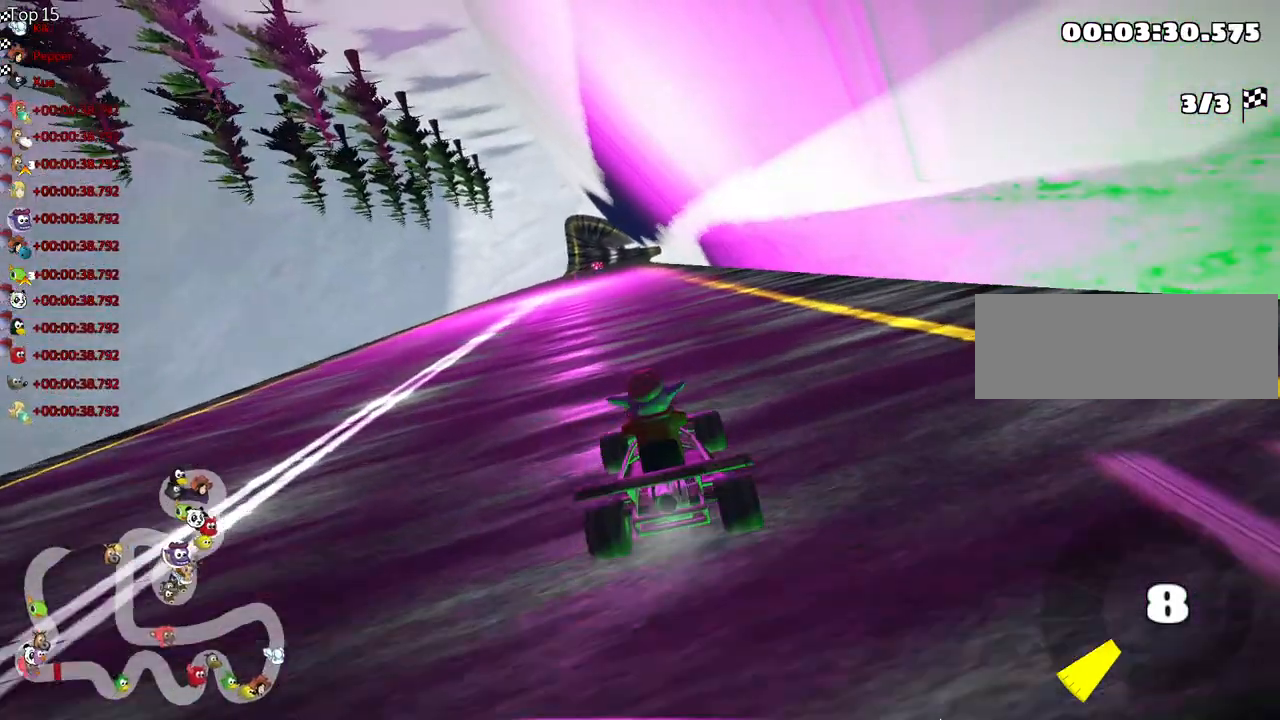
{"keys": ["up"], "events": [[17, "left", "down"], [50, "up", "down"], [500, "left", "up"]]}
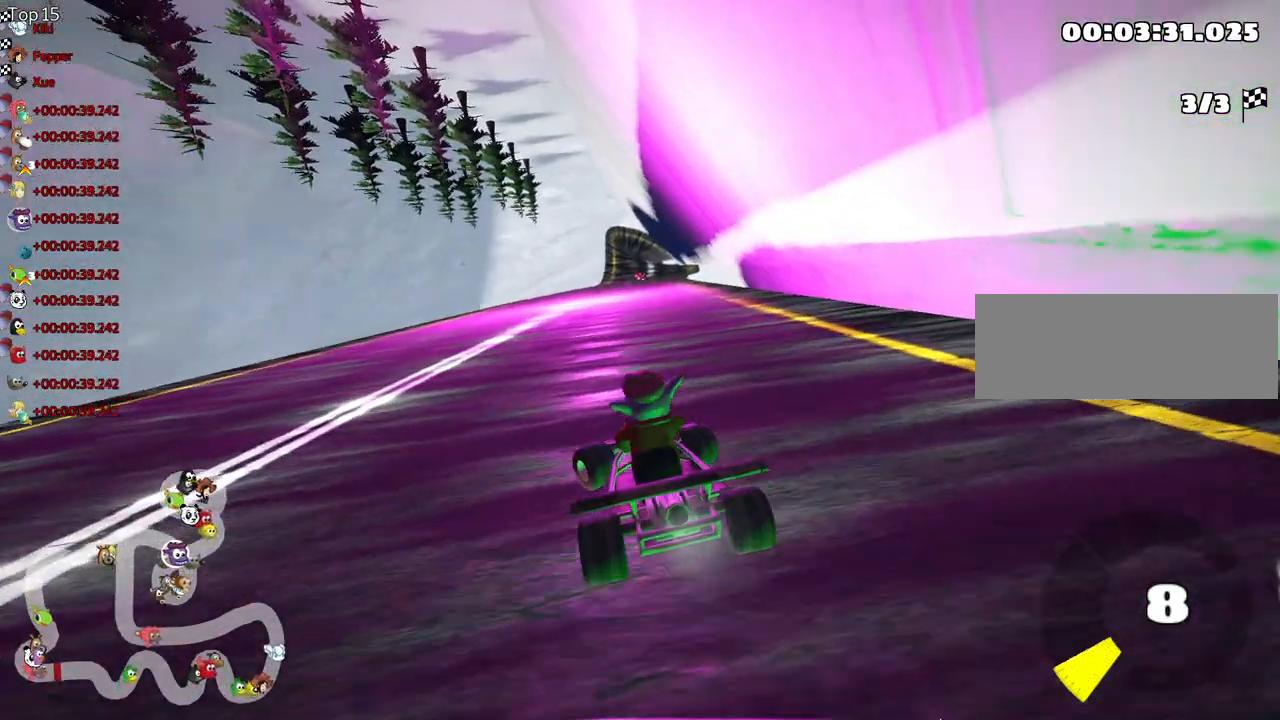
{"keys": ["left", "right", "skid", "up"], "events": [[267, "skid", "down"], [283, "right", "down"], [500, "left", "down"]]}
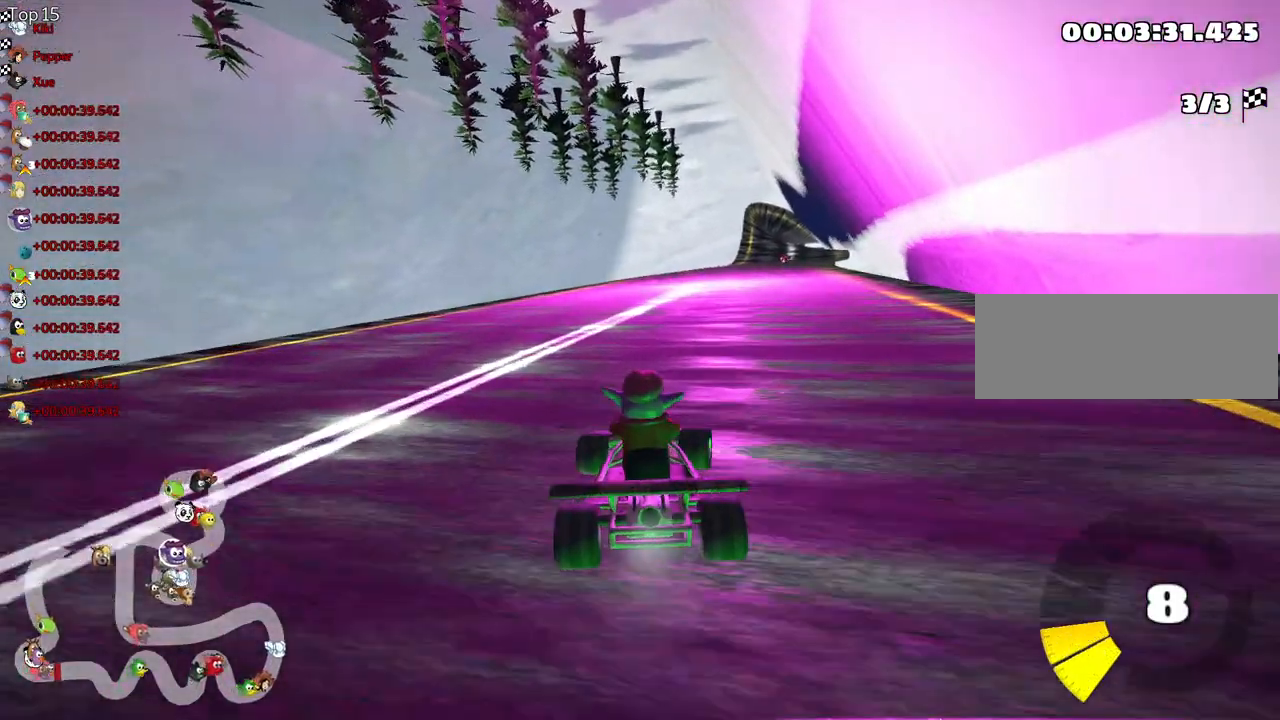
{"keys": ["left", "skid", "up"], "events": [[50, "right", "up"]]}
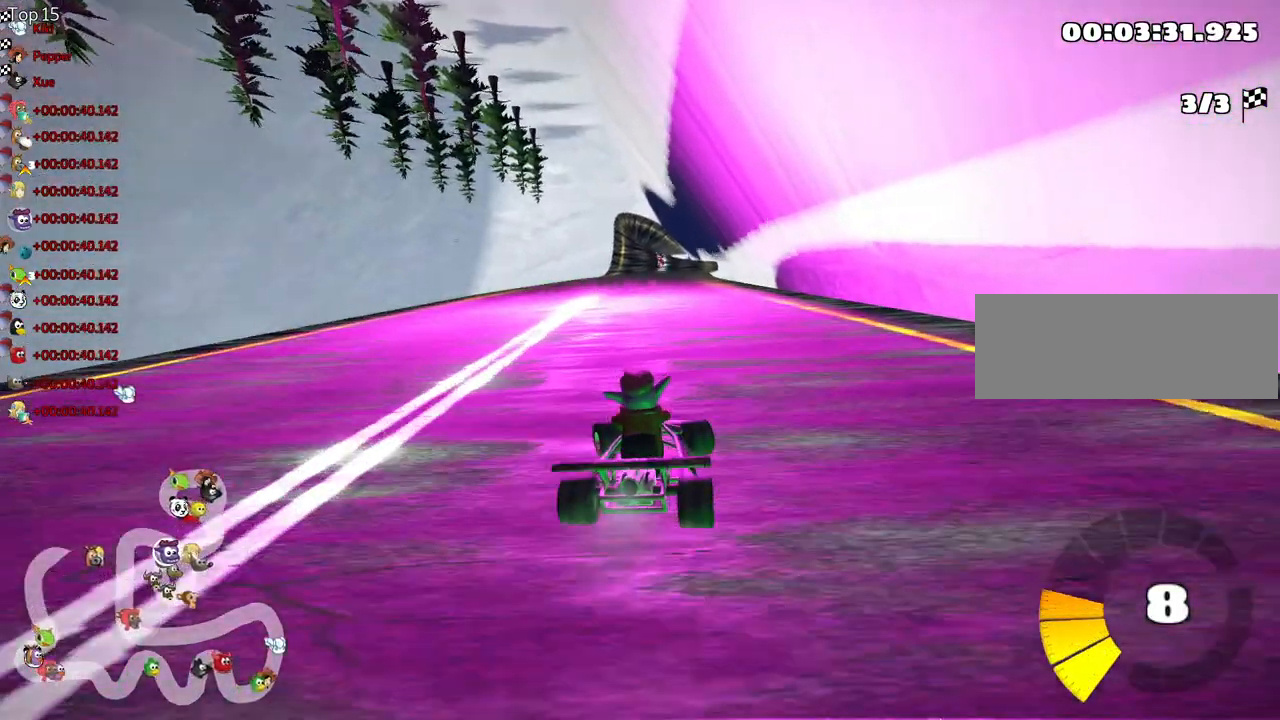
{"keys": ["left", "skid", "up"], "events": []}
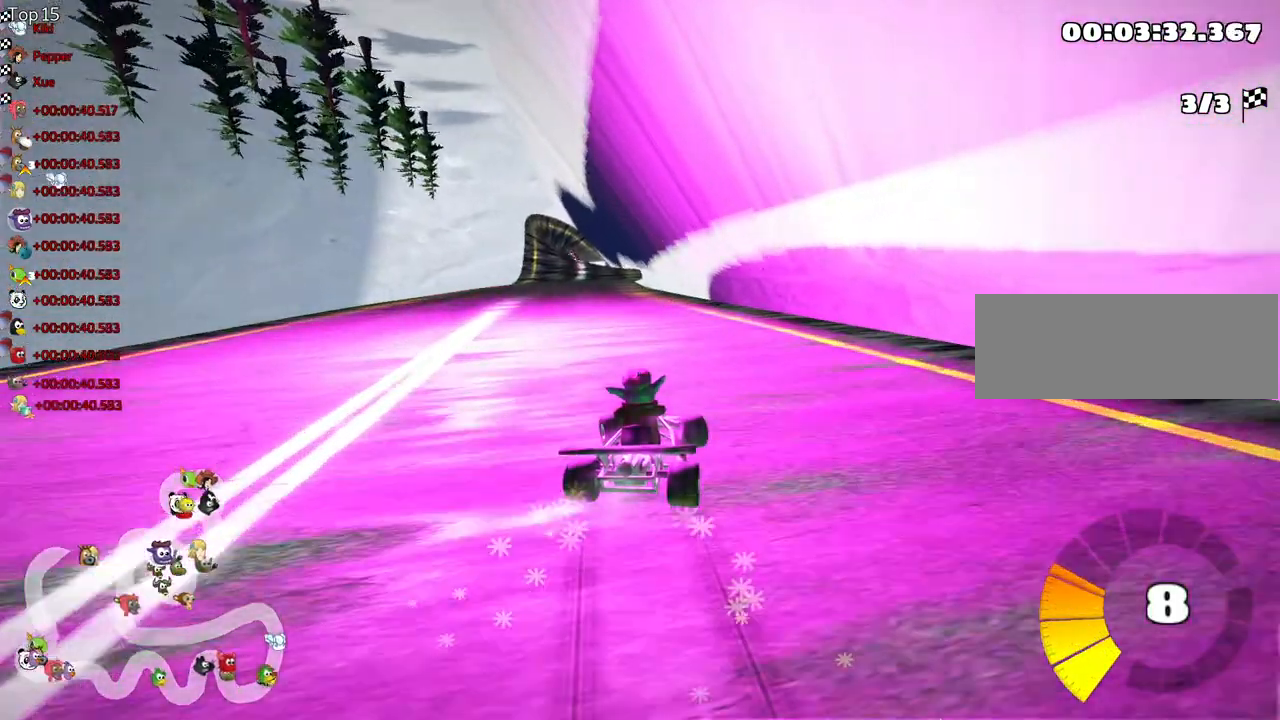
{"keys": ["left", "up"], "events": [[117, "nitro", "down"], [300, "skid", "up"], [367, "nitro", "up"]]}
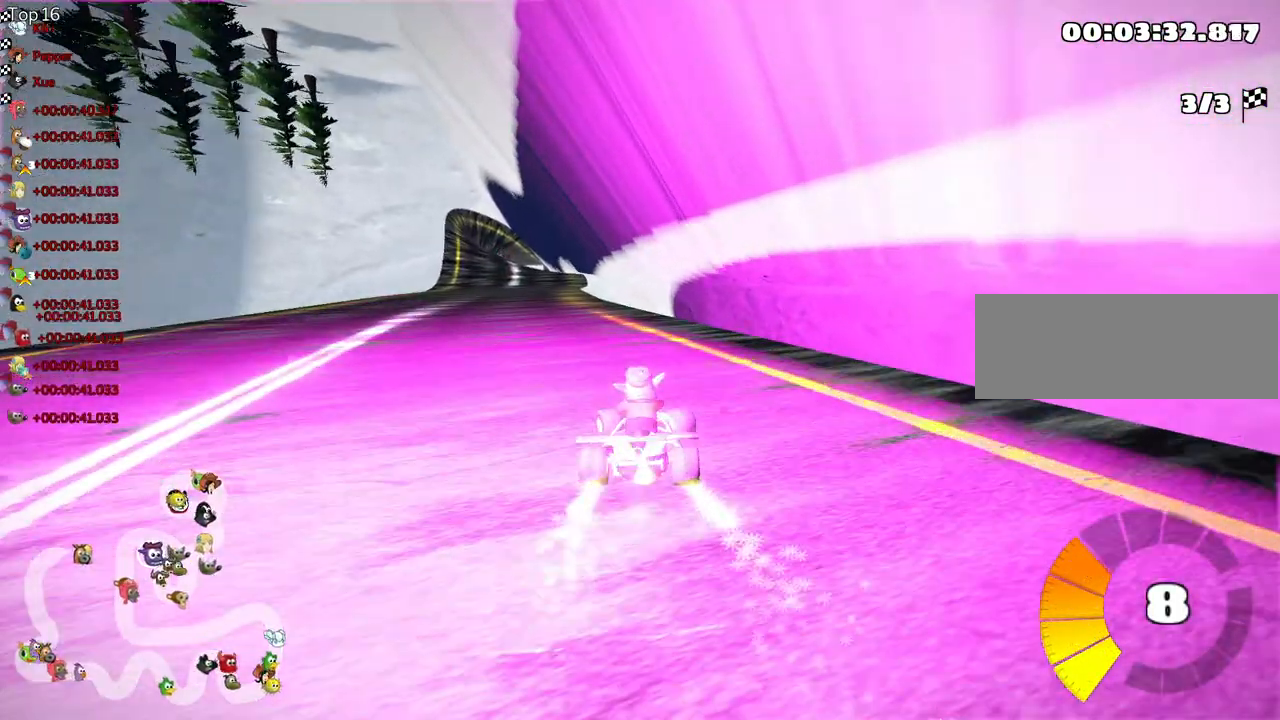
{"keys": ["up"], "events": [[83, "left", "up"]]}
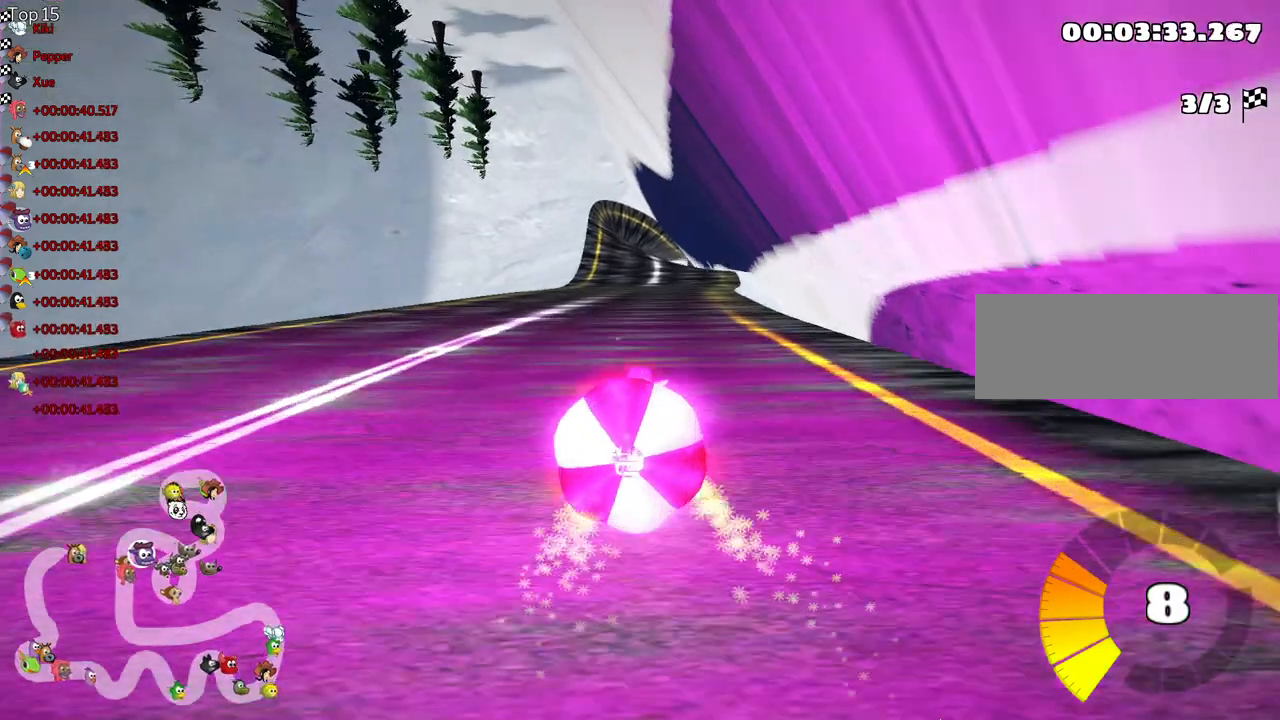
{"keys": ["down"], "events": [[383, "up", "up"], [483, "down", "down"]]}
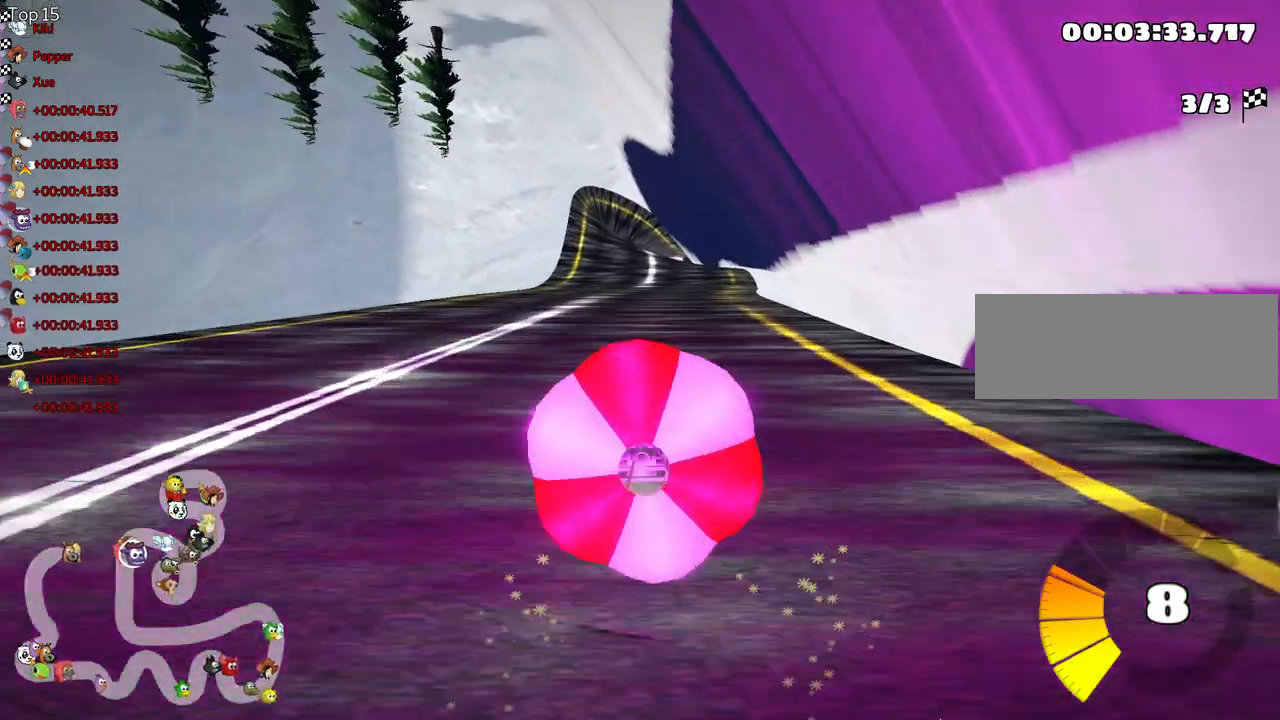
{"keys": ["left", "up"], "events": [[367, "down", "up"], [433, "left", "down"], [450, "up", "down"]]}